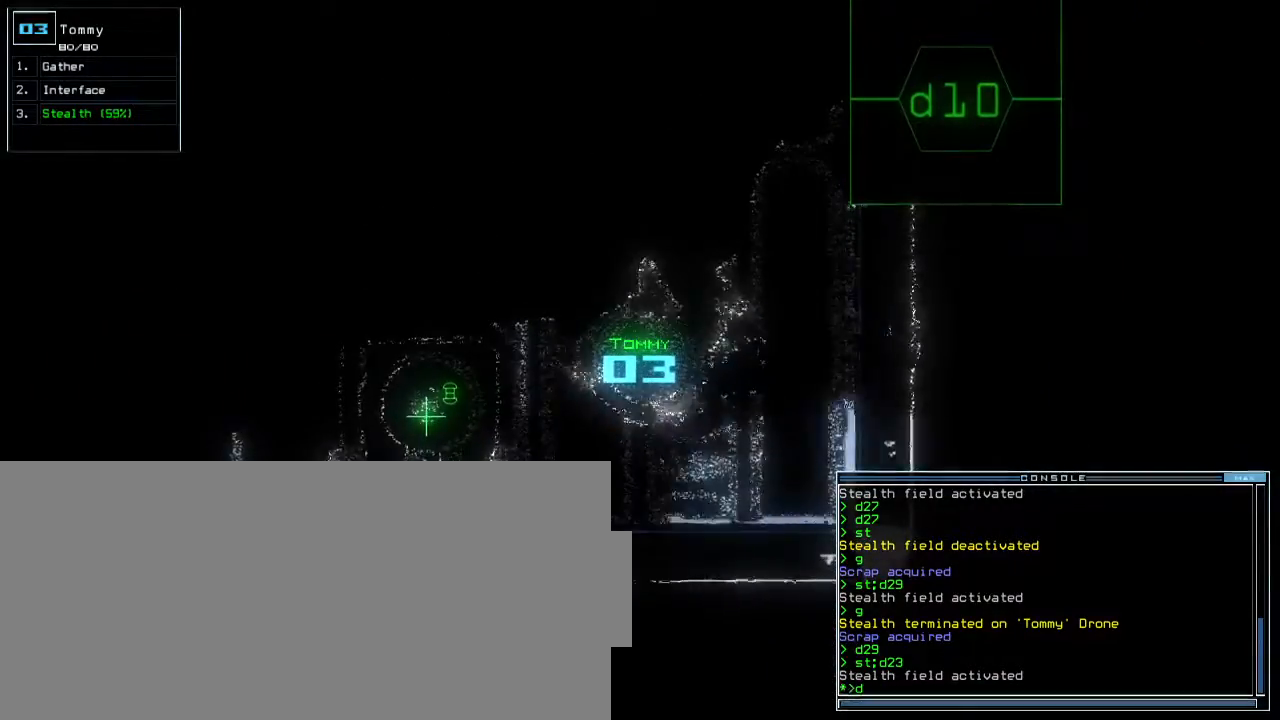
Gameplay with keyboard; each line is a JSON object with the keys held at the frame after it. "events" lists presses ("down") and releases ("up") of ".", "0", "1", "2", "3", "4", "5", "6", "7", "8", "9", "a", "b", "backspace", "c", "caps_lock", "comma", "ctrl_l", "ctrl_r", "d", "down", "e", "equals", "escape", "f", "f5", "g", "h", "i", "j", "k", "l", "left", "m", "minus", "n", "o", "p", "q", "quote", "r", "return", "right", "s", "semicolon", "shift_l", "shift_r", "space", "t", "tab", "tilde", "u", "up", "v", "w", "x", "y" and "z" between this image and that frame as [ms after this image, input, new state], when the widget could be followed in between. No other keys are recorded. Mouse input is not recorded. Not read: other_keys.
{"keys": ["left", "up"], "events": [[17, "backspace", "down"], [83, "backspace", "up"], [283, "up", "down"]]}
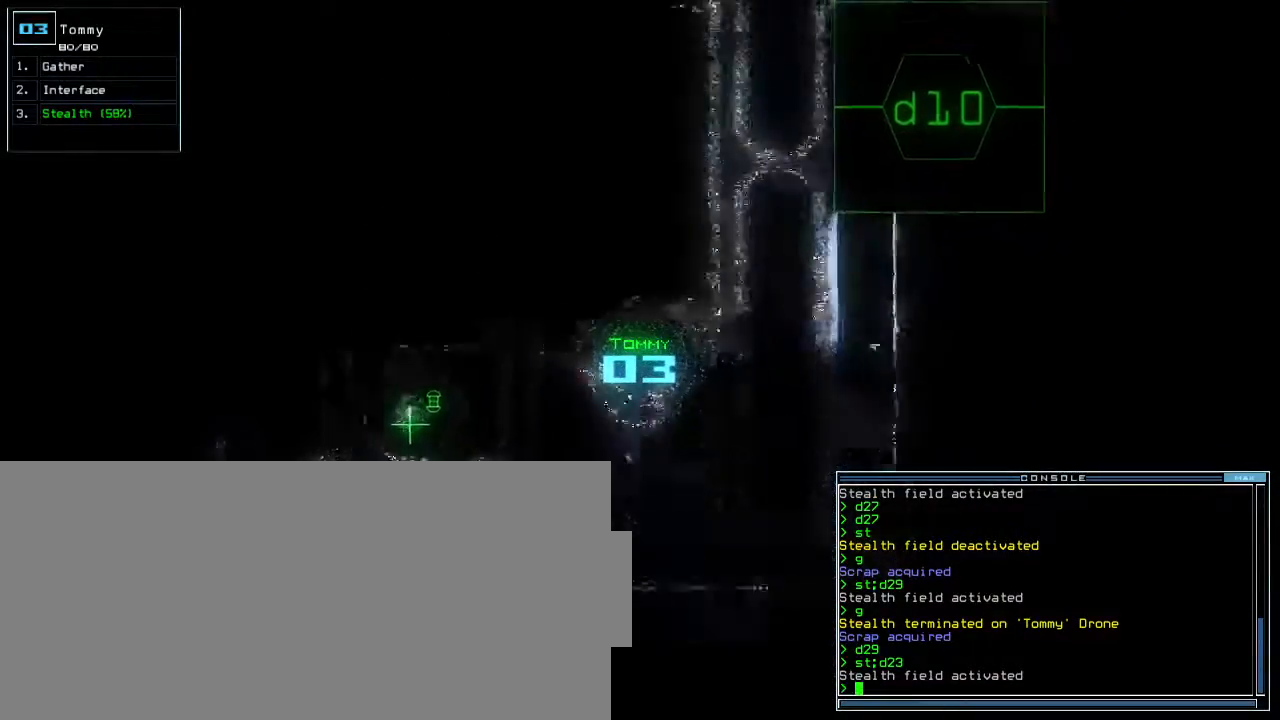
{"keys": ["right", "up"], "events": [[383, "left", "up"], [483, "right", "down"]]}
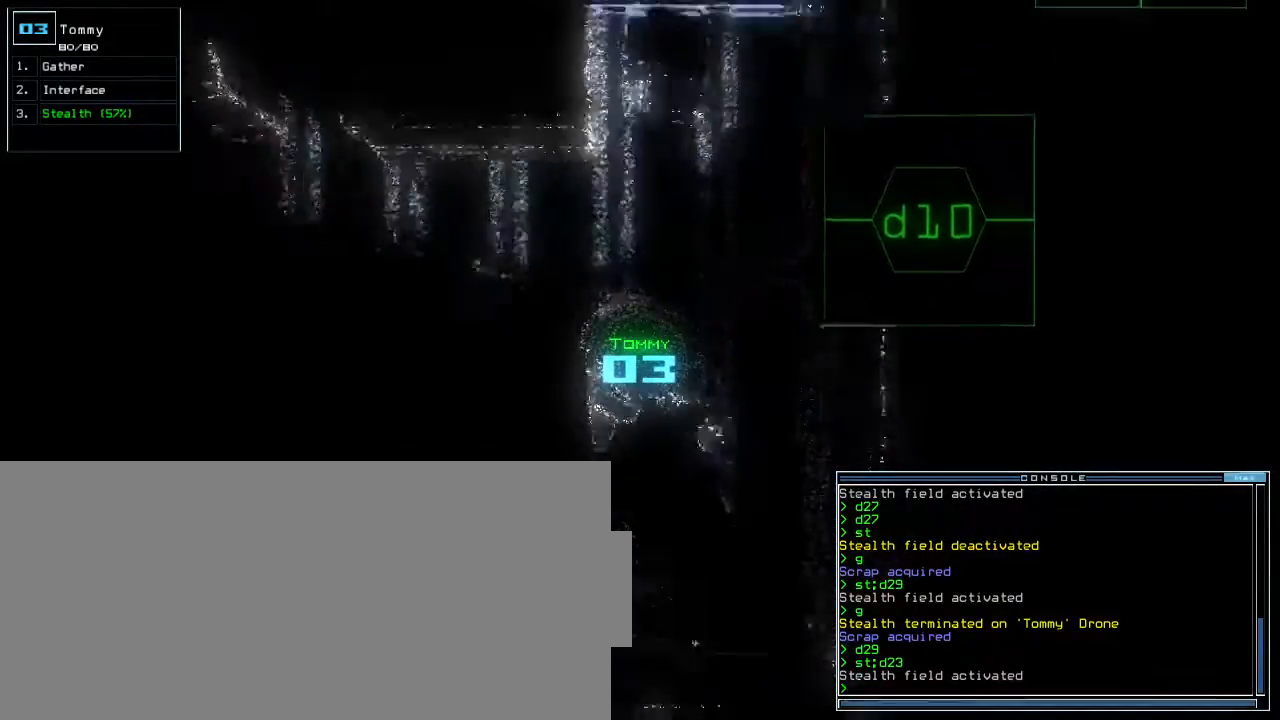
{"keys": ["right", "up"], "events": [[33, "d", "down"], [117, "d", "up"], [133, "right", "up"], [233, "right", "down"], [250, "1", "down"], [300, "1", "up"]]}
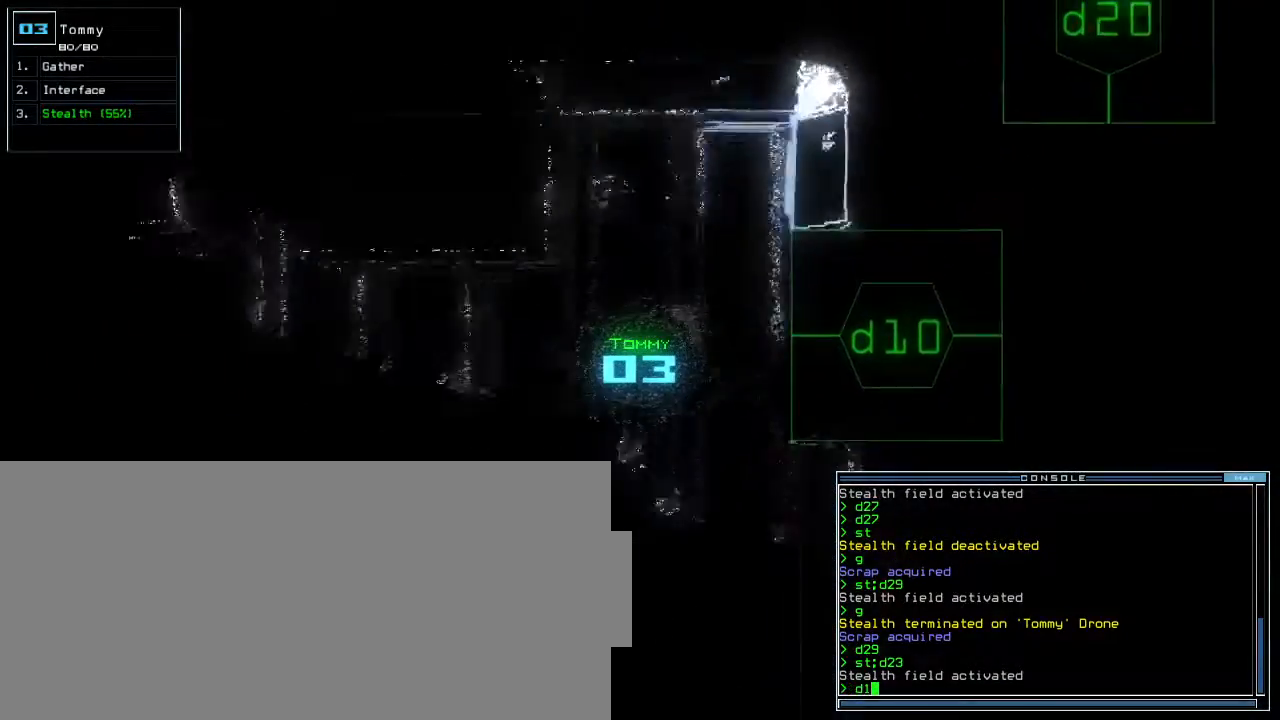
{"keys": ["up"], "events": [[83, "right", "up"], [250, "0", "down"], [317, "return", "down"], [333, "0", "up"], [367, "return", "up"]]}
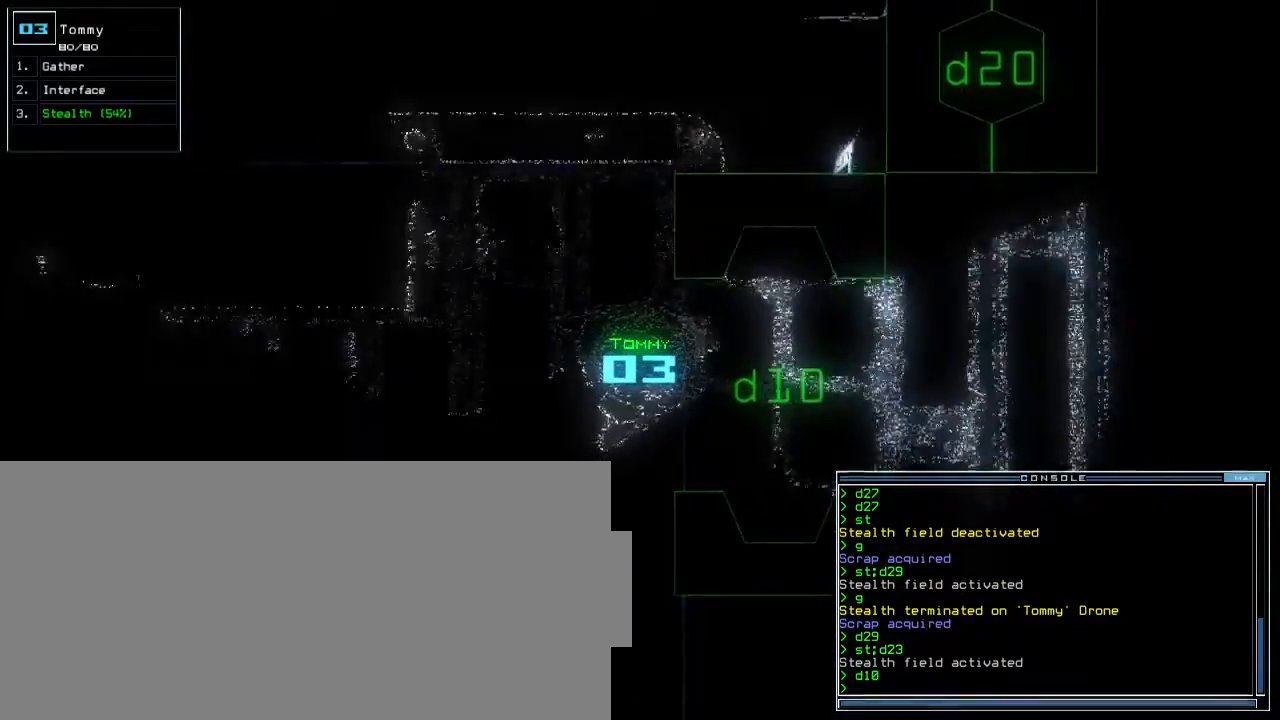
{"keys": ["1", "right", "up"], "events": [[33, "right", "down"], [267, "d", "down"], [367, "d", "up"], [483, "1", "down"]]}